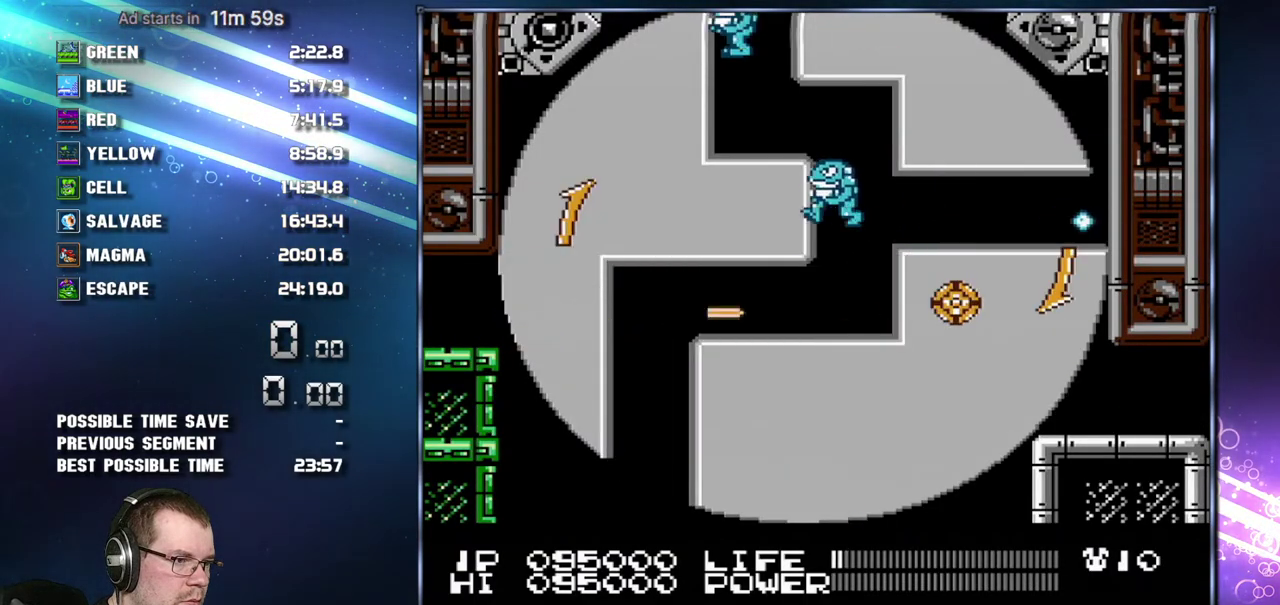
Gameplay with a controller (Nintendo layout); each line is a JSON object with the inputs held at the frame after it. "events" lists button and stick changes between this image and that frame as [ms after this image, input, new state], when the widget could be followed in between. Not read: L3 R3 SELECT.
{"buttons": ["A"], "events": [[217, "A", "up"], [217, "B", "up"], [300, "A", "down"]]}
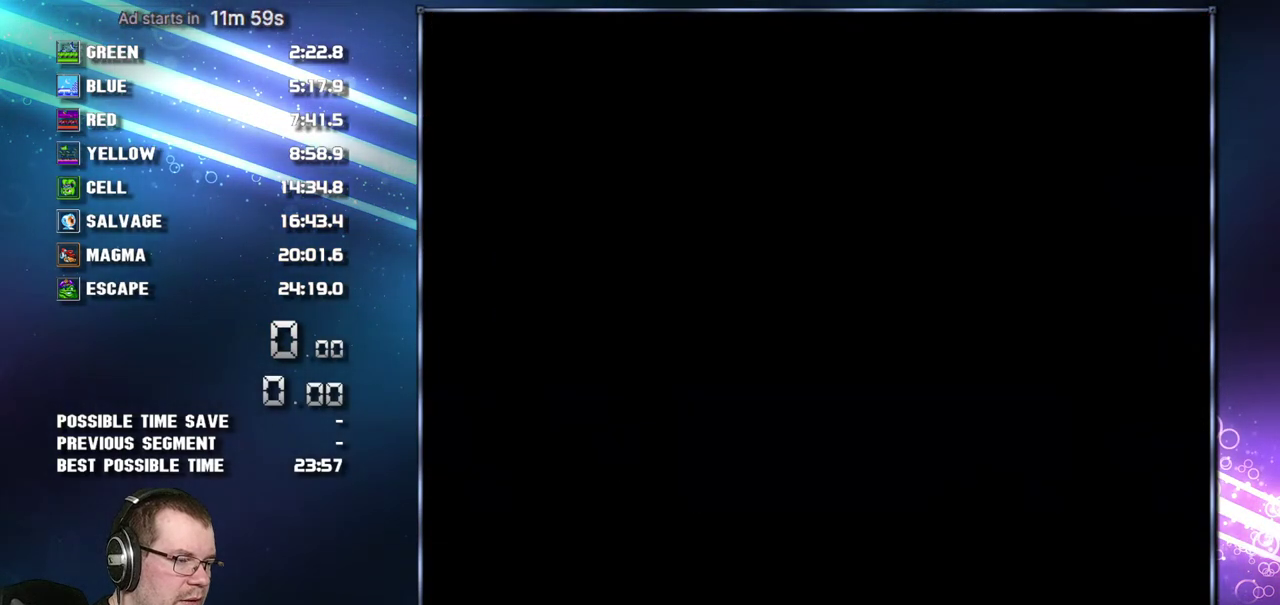
{"buttons": ["A"], "events": []}
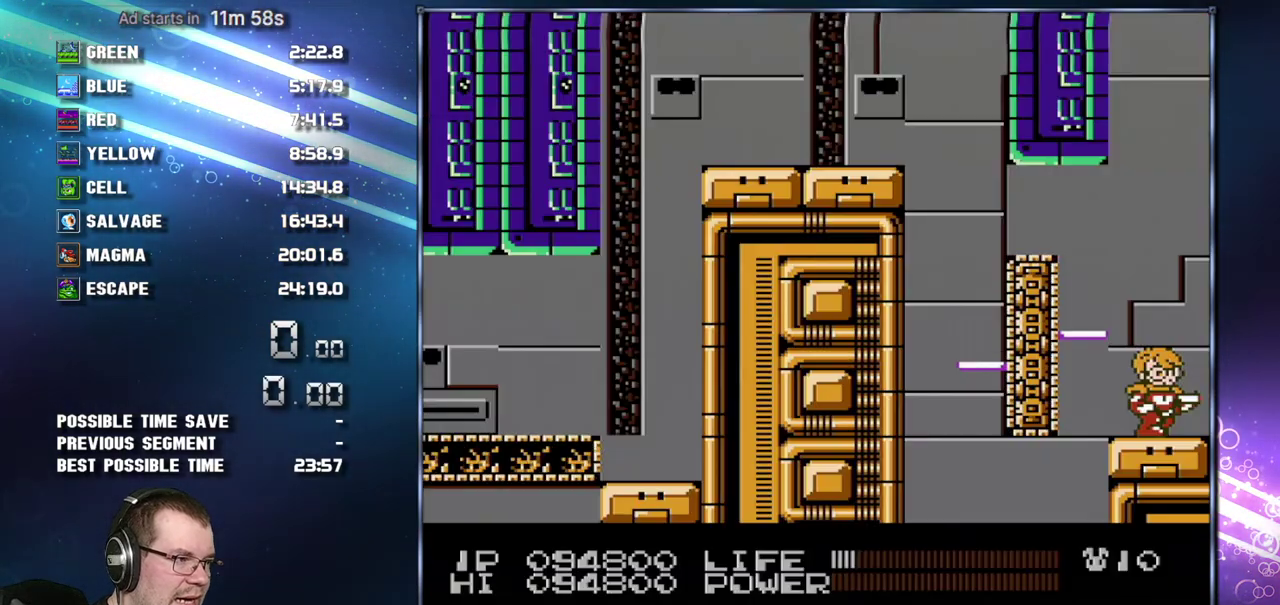
{"buttons": ["DPAD_RIGHT"], "events": [[17, "A", "up"], [17, "DPAD_RIGHT", "down"]]}
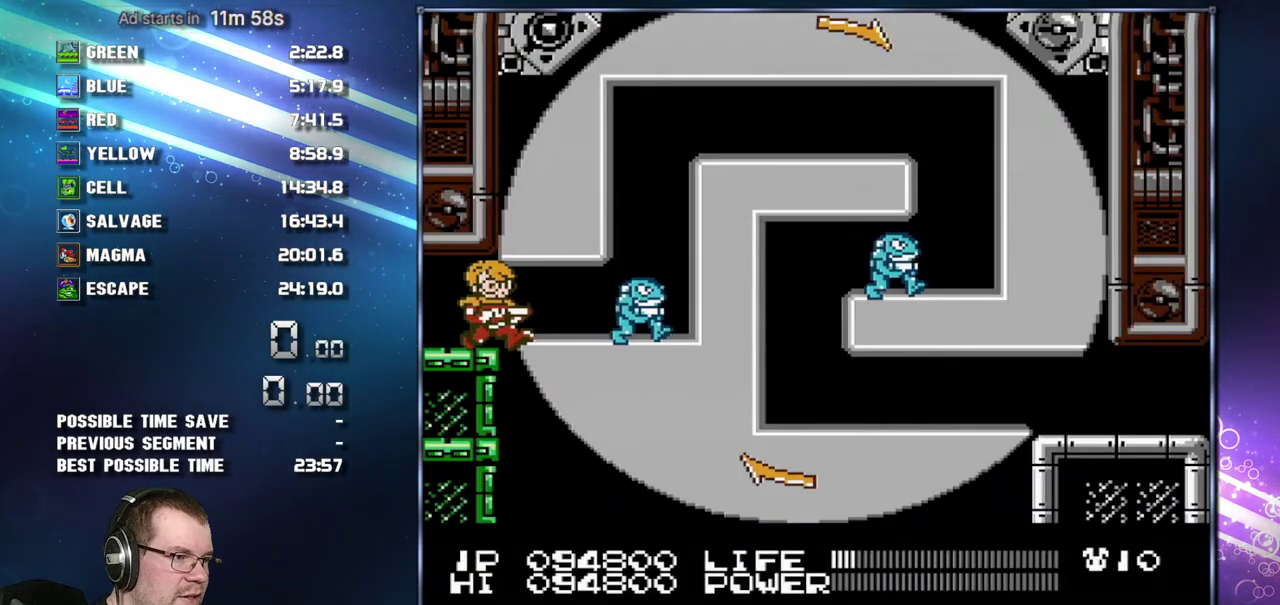
{"buttons": [], "events": [[50, "DPAD_RIGHT", "up"], [200, "DPAD_RIGHT", "down"], [267, "B", "down"], [333, "B", "up"], [333, "DPAD_RIGHT", "up"]]}
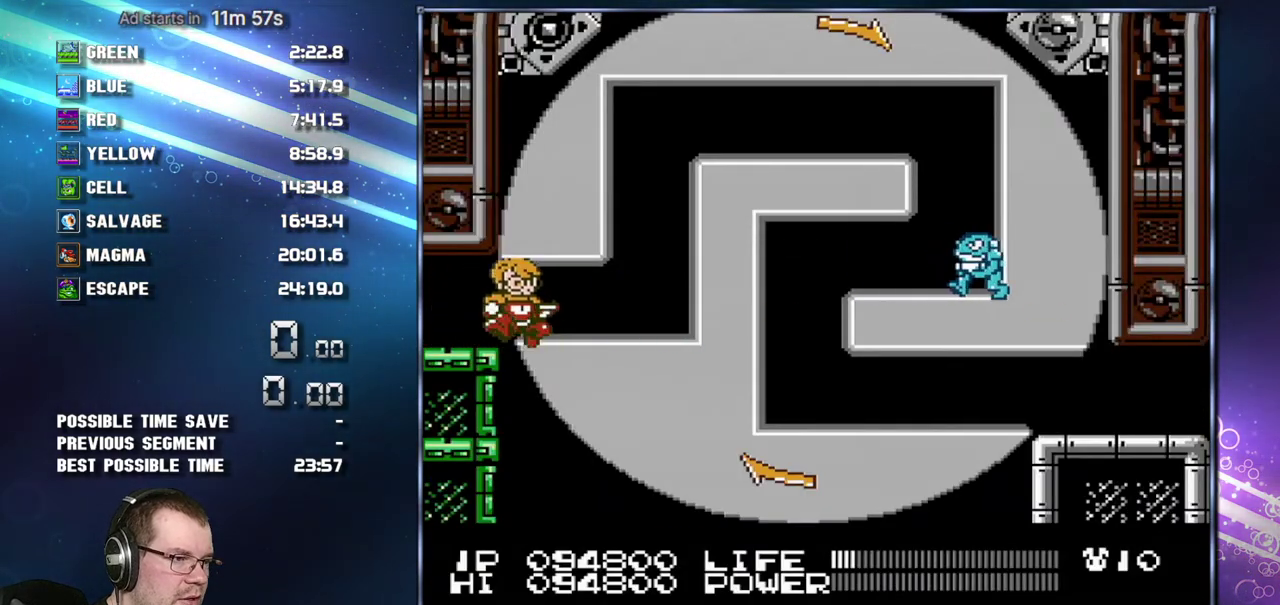
{"buttons": ["A"], "events": [[17, "A", "down"]]}
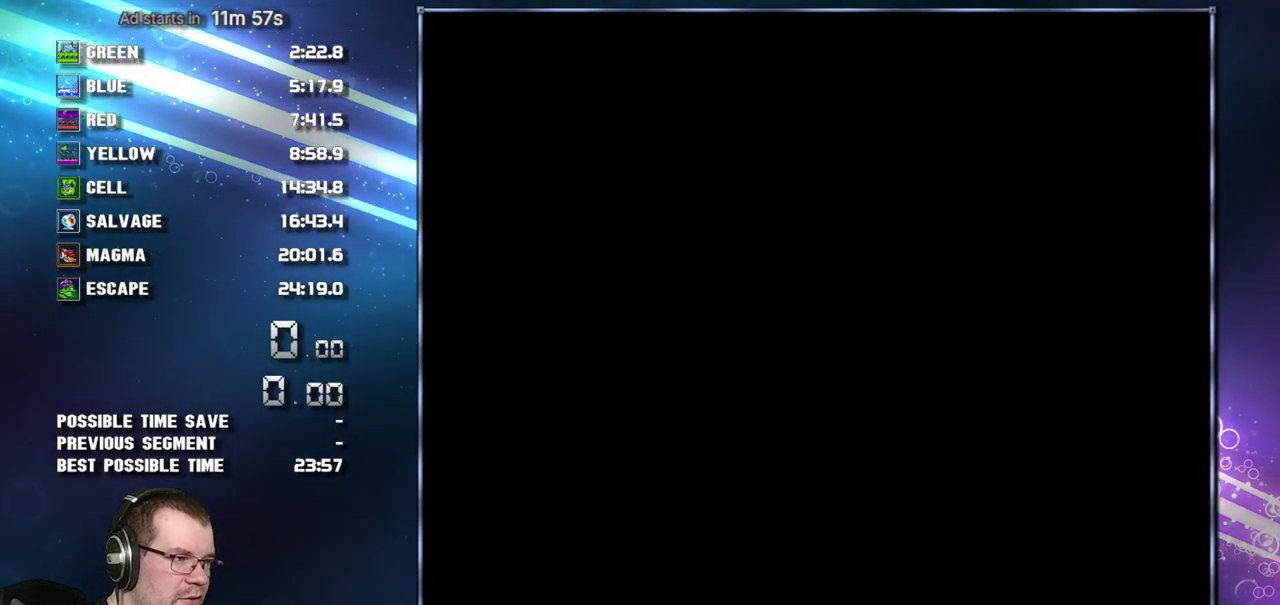
{"buttons": ["DPAD_RIGHT"], "events": [[233, "A", "up"], [233, "DPAD_RIGHT", "down"]]}
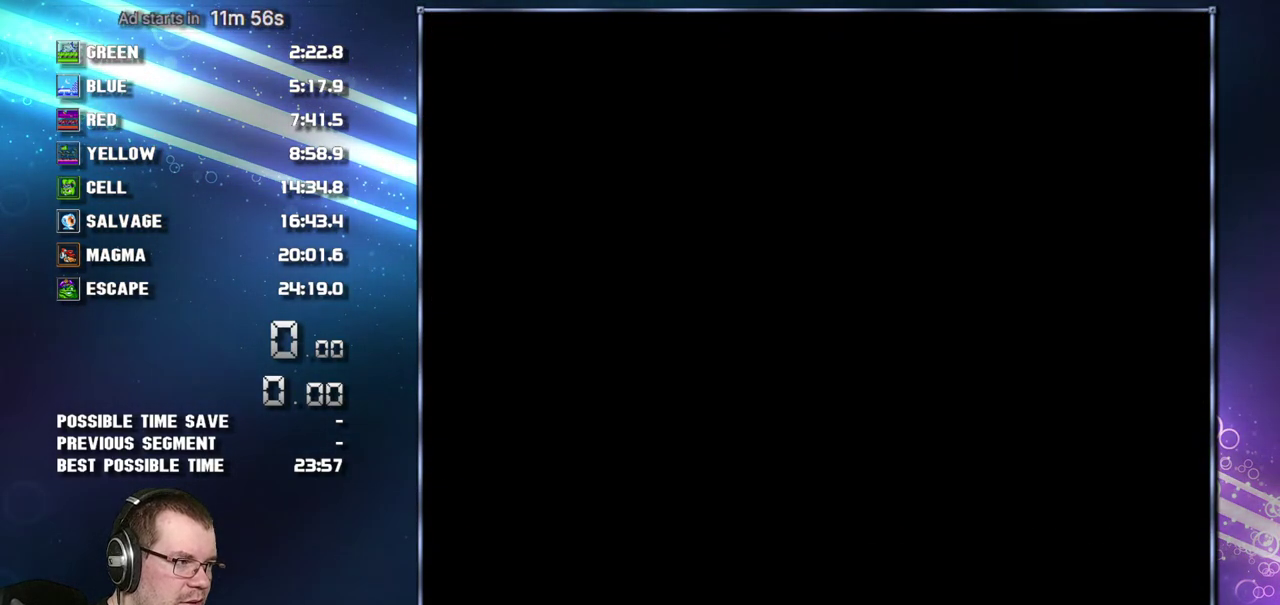
{"buttons": [], "events": [[217, "A", "down"], [300, "A", "up"], [367, "A", "down"], [367, "DPAD_RIGHT", "up"], [433, "A", "up"]]}
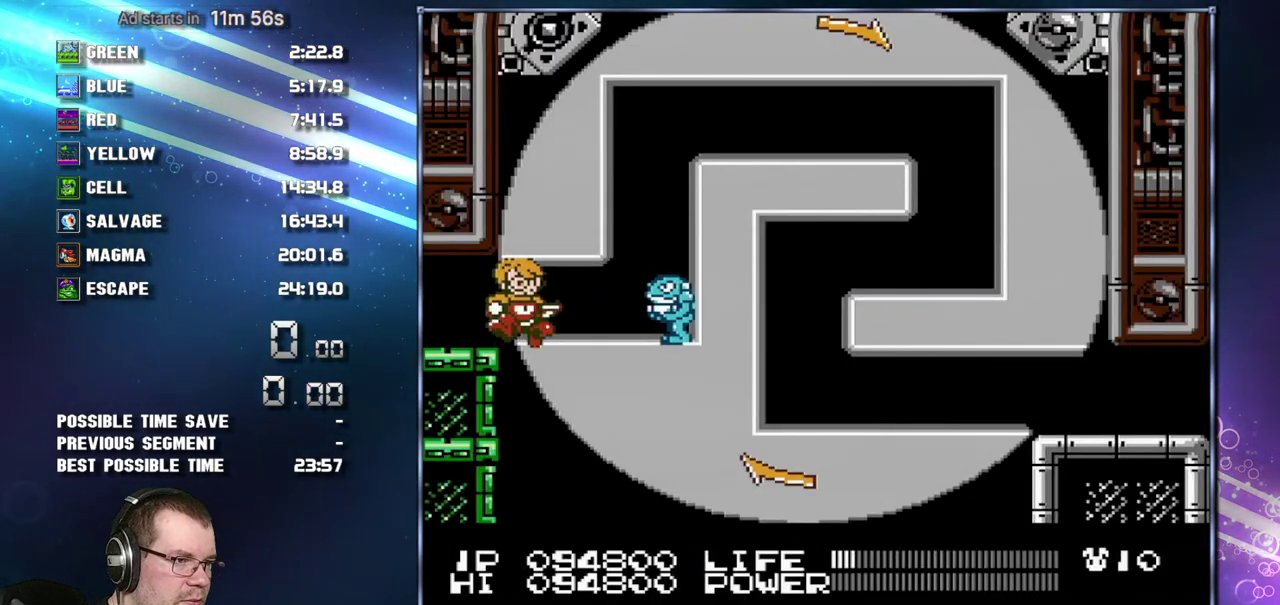
{"buttons": ["A"], "events": [[17, "A", "down"], [83, "A", "up"], [150, "A", "down"], [200, "A", "up"], [300, "A", "down"], [300, "B", "down"], [367, "A", "up"], [367, "B", "up"], [433, "A", "down"], [433, "B", "down"], [483, "B", "up"]]}
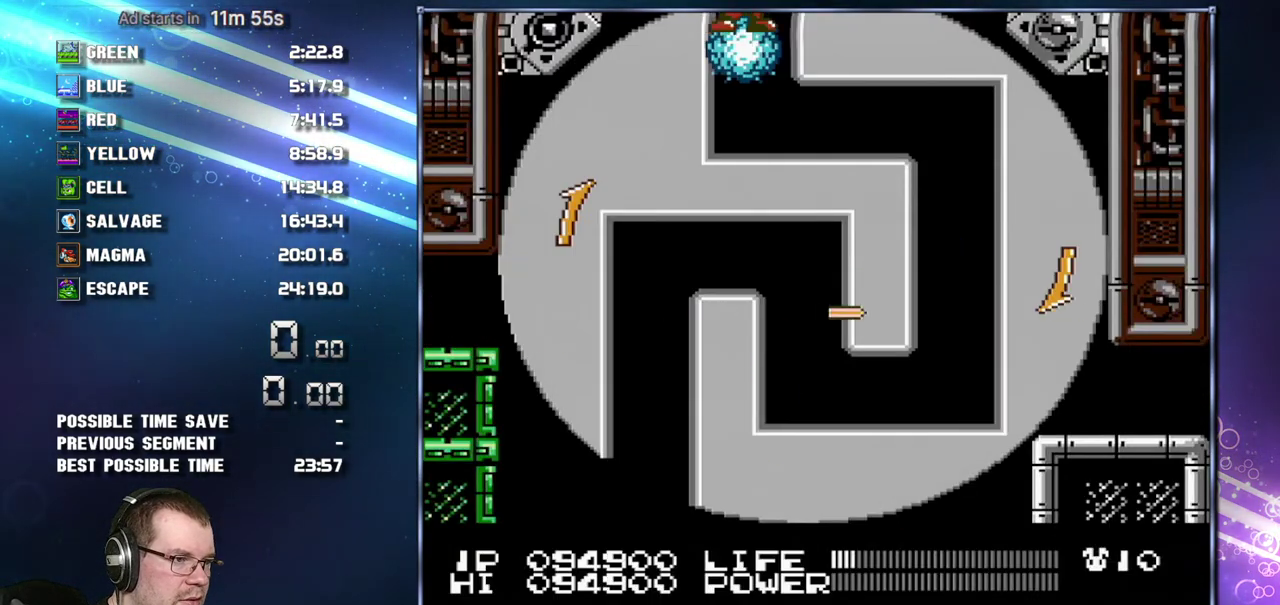
{"buttons": ["DPAD_RIGHT"], "events": [[17, "A", "up"], [83, "A", "down"], [83, "B", "down"], [150, "B", "up"], [200, "B", "down"], [300, "A", "up"], [300, "B", "up"], [333, "DPAD_RIGHT", "down"]]}
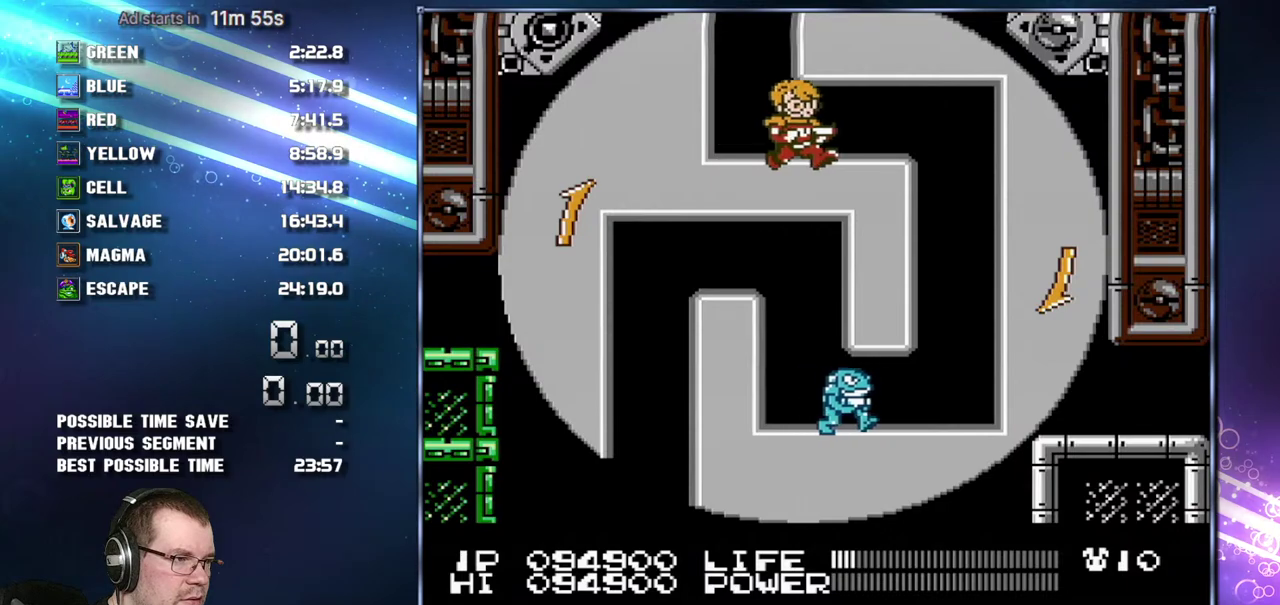
{"buttons": [], "events": [[150, "DPAD_RIGHT", "up"]]}
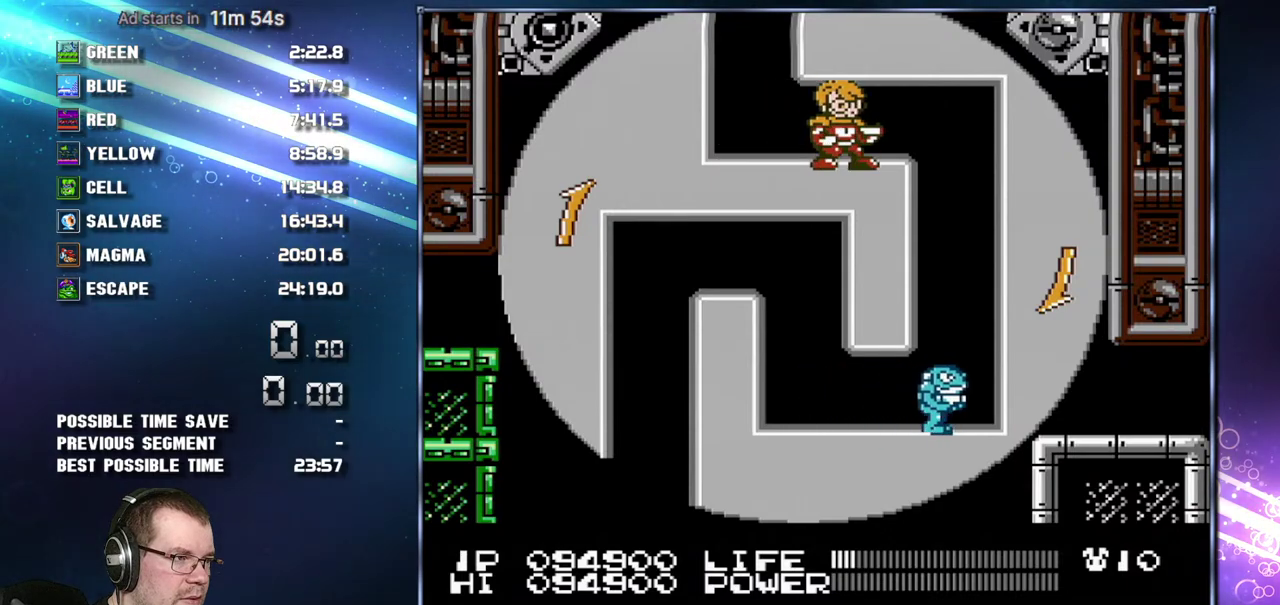
{"buttons": ["DPAD_RIGHT"], "events": [[233, "DPAD_RIGHT", "down"]]}
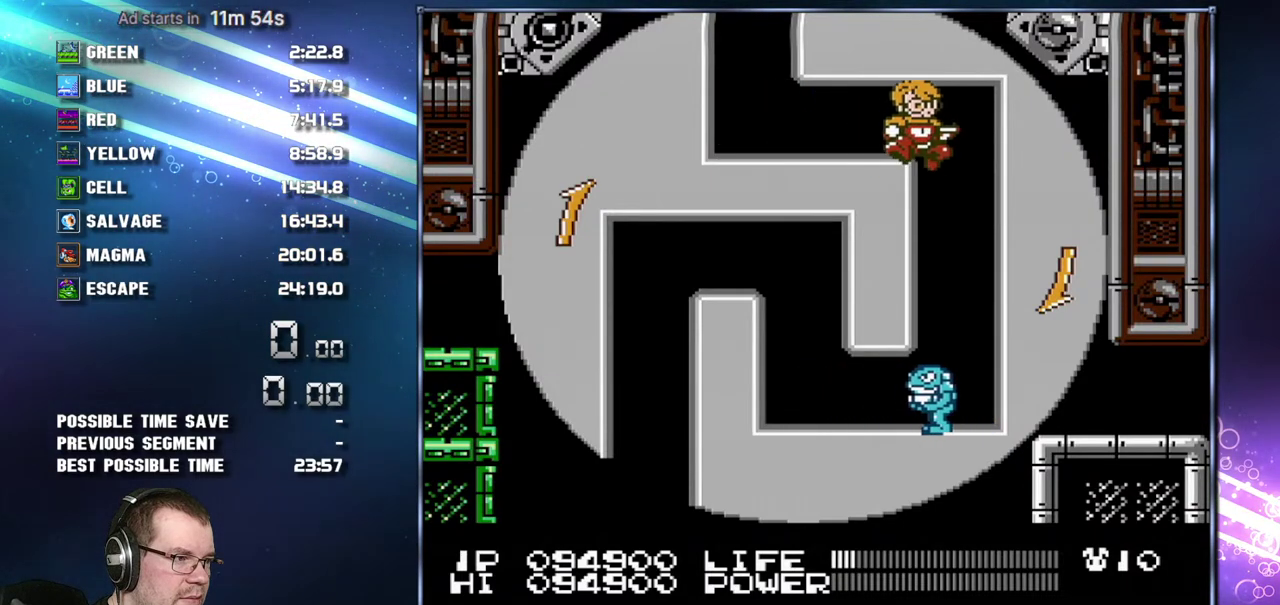
{"buttons": [], "events": [[183, "DPAD_RIGHT", "up"], [200, "DPAD_LEFT", "down"], [300, "DPAD_LEFT", "up"], [400, "B", "down"], [450, "B", "up"]]}
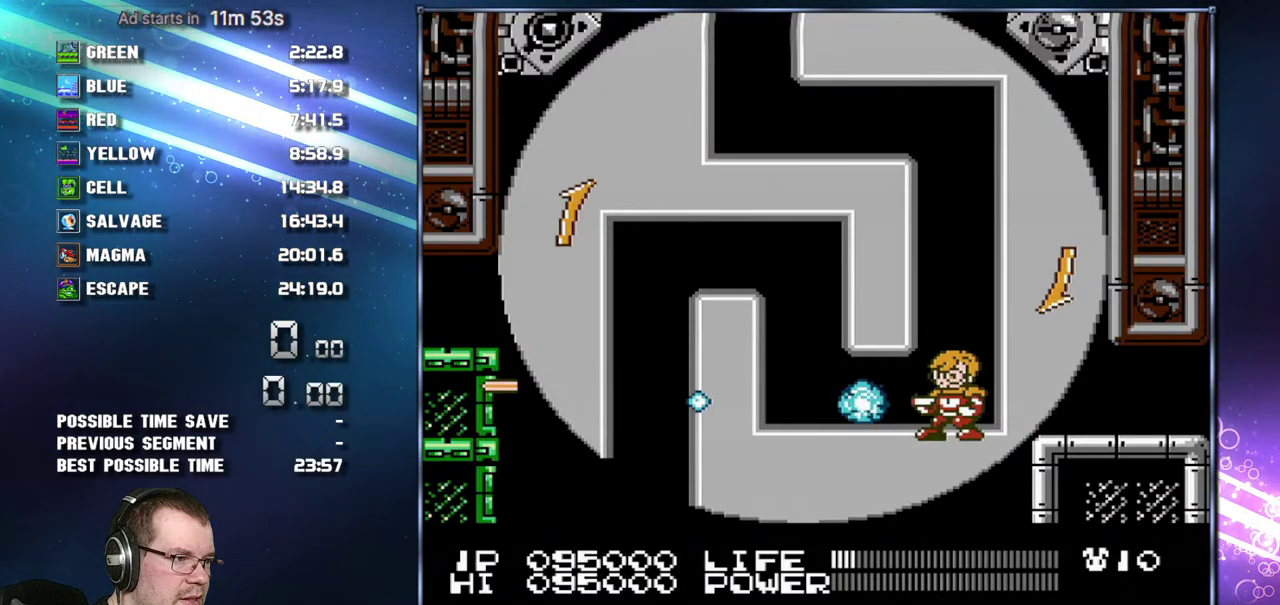
{"buttons": [], "events": [[50, "B", "down"], [117, "B", "up"], [183, "B", "down"], [267, "B", "up"]]}
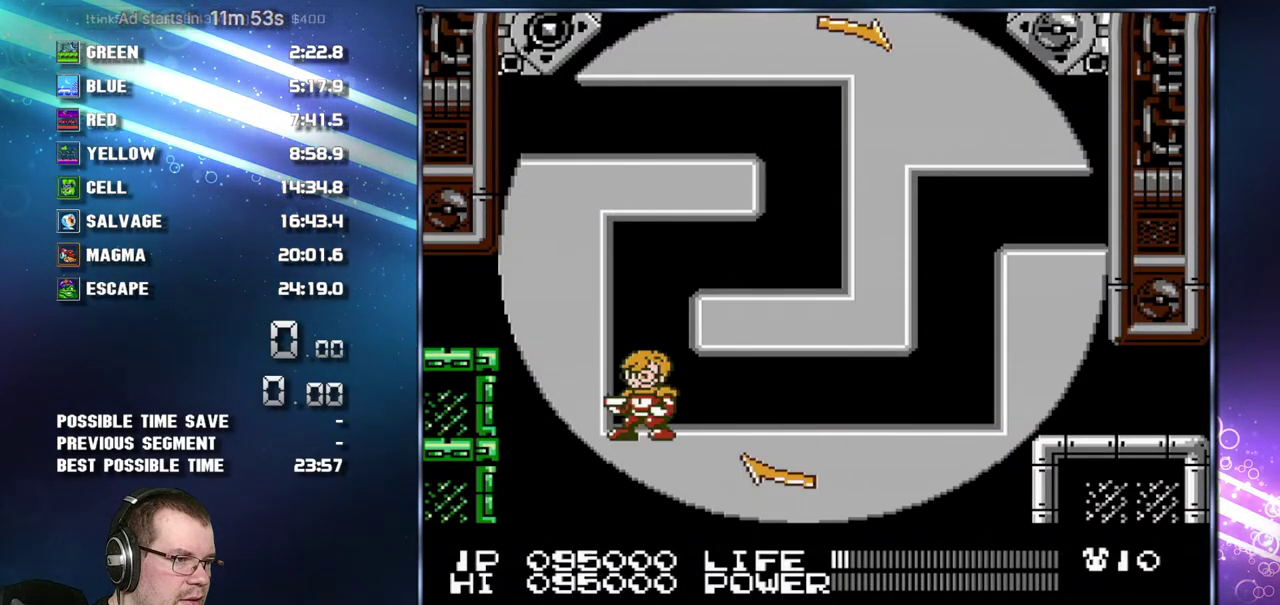
{"buttons": ["DPAD_RIGHT"], "events": [[150, "DPAD_RIGHT", "down"], [183, "A", "down"], [300, "A", "up"]]}
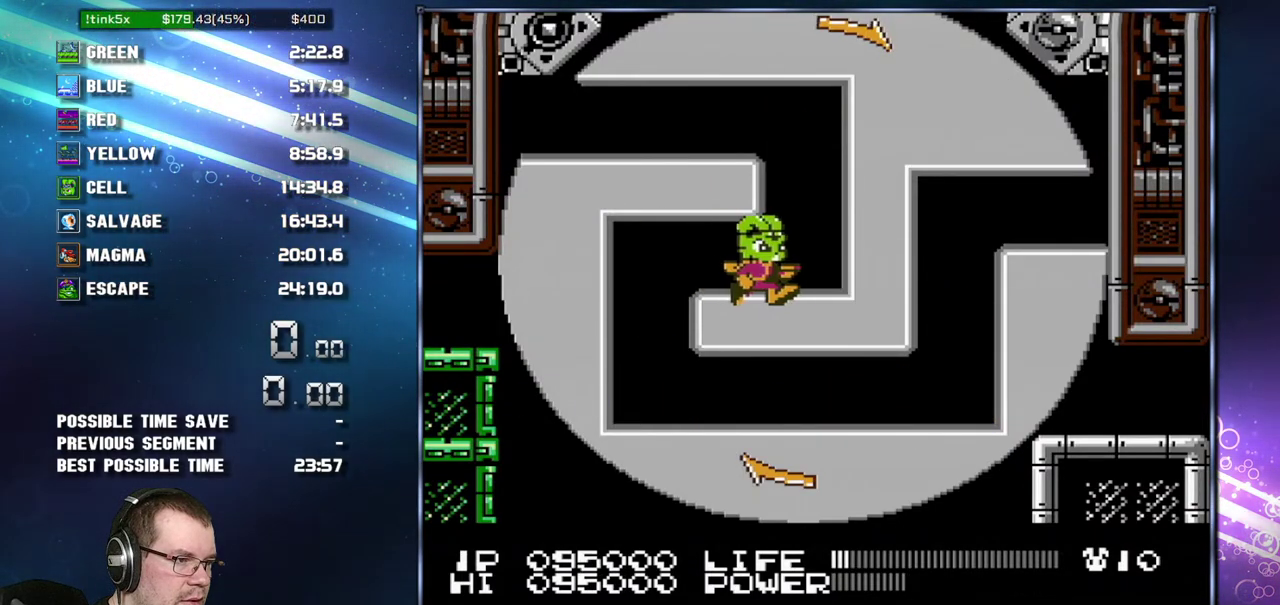
{"buttons": ["DPAD_RIGHT"], "events": []}
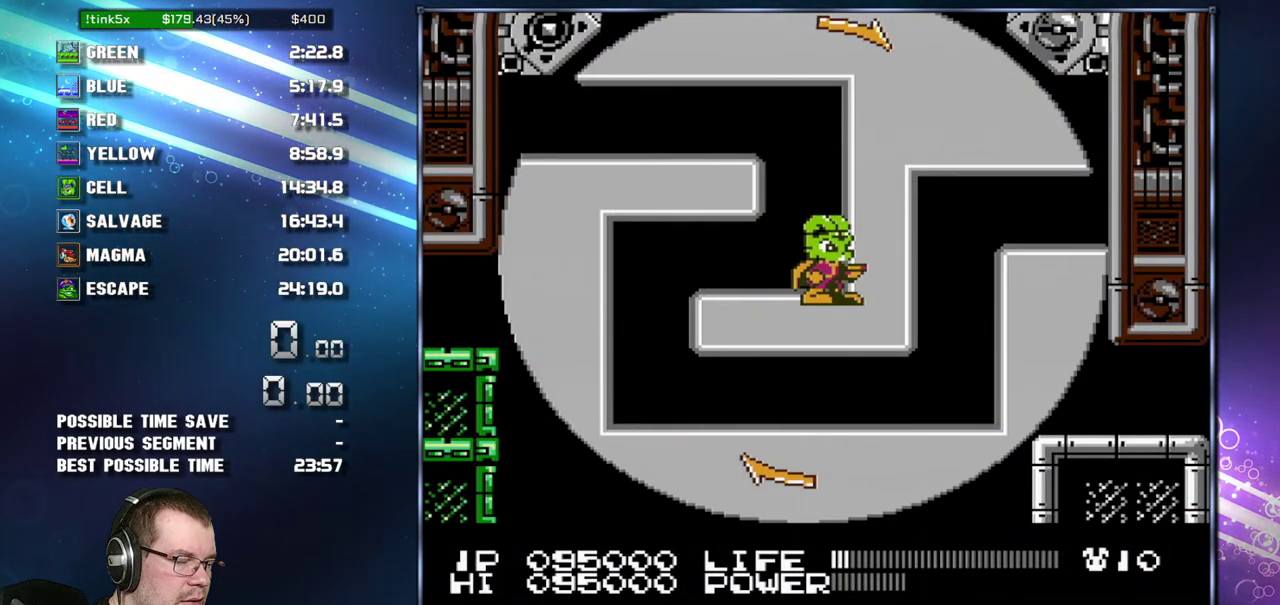
{"buttons": ["DPAD_RIGHT"], "events": []}
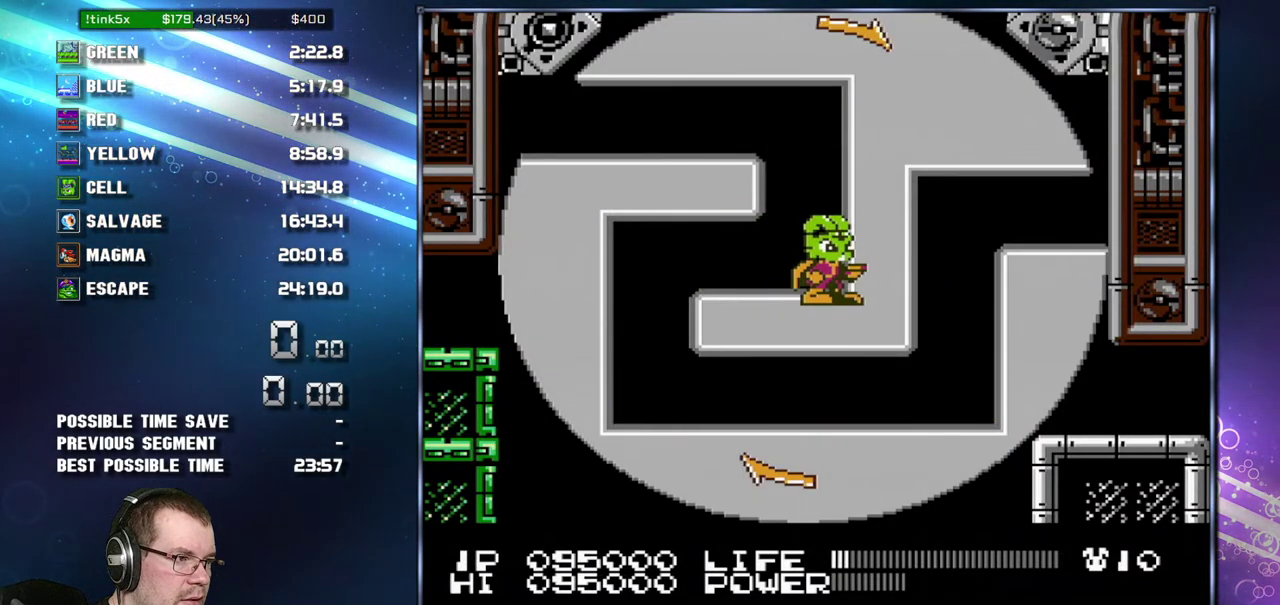
{"buttons": ["DPAD_RIGHT"], "events": []}
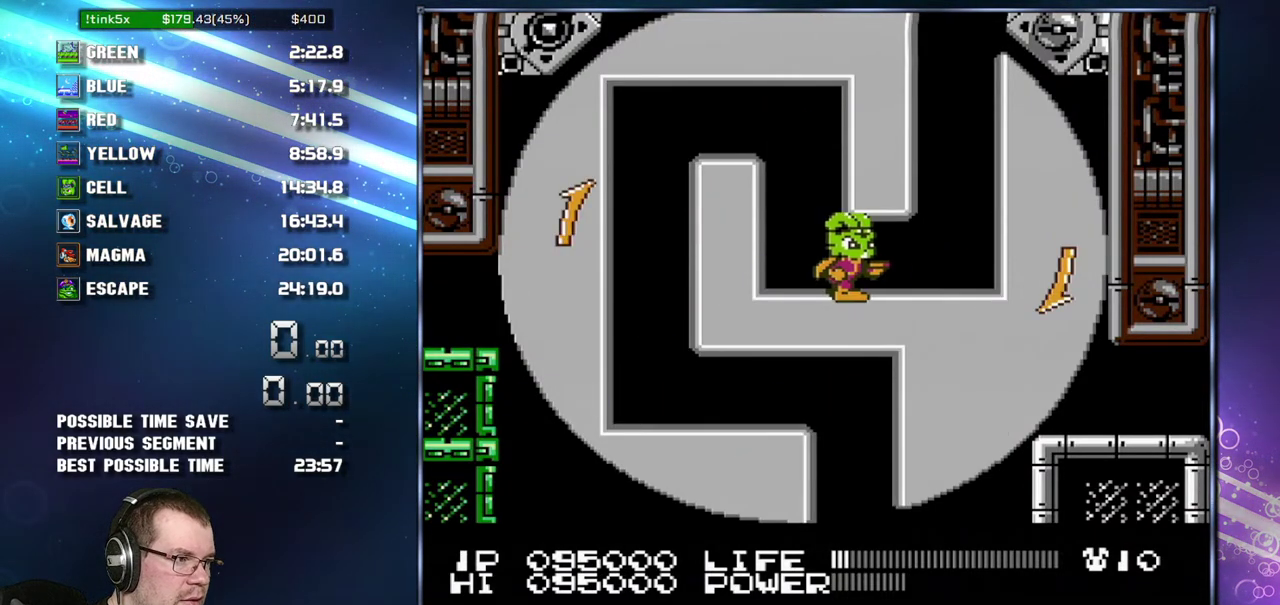
{"buttons": ["B", "DPAD_RIGHT"], "events": [[367, "B", "down"]]}
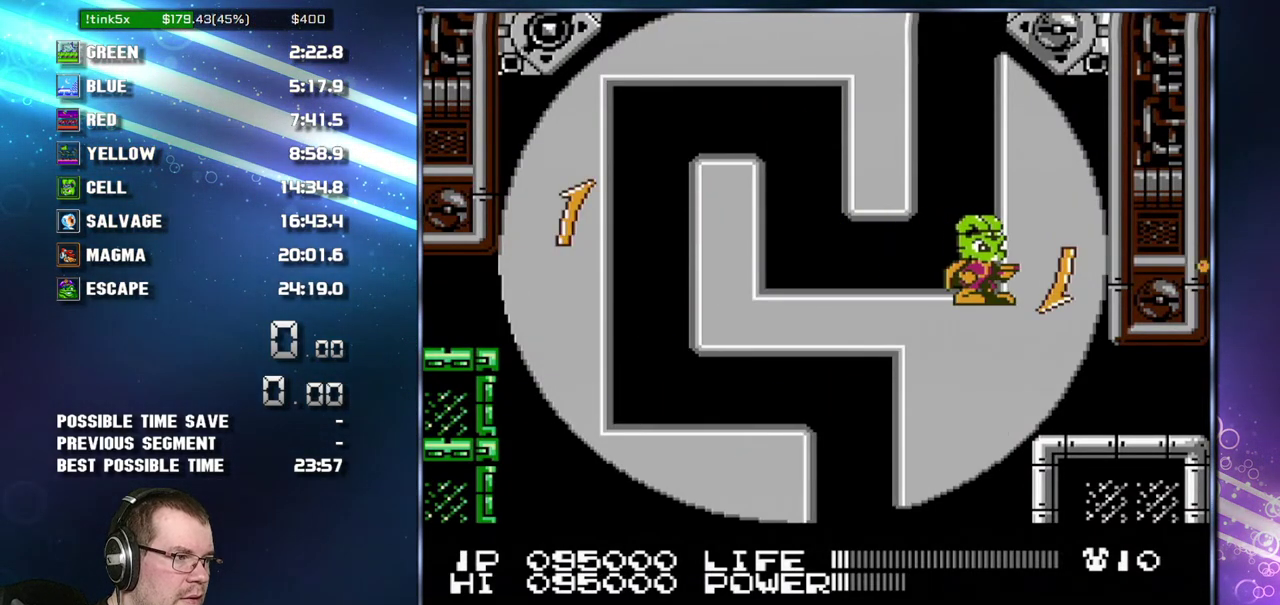
{"buttons": ["B", "DPAD_RIGHT"], "events": []}
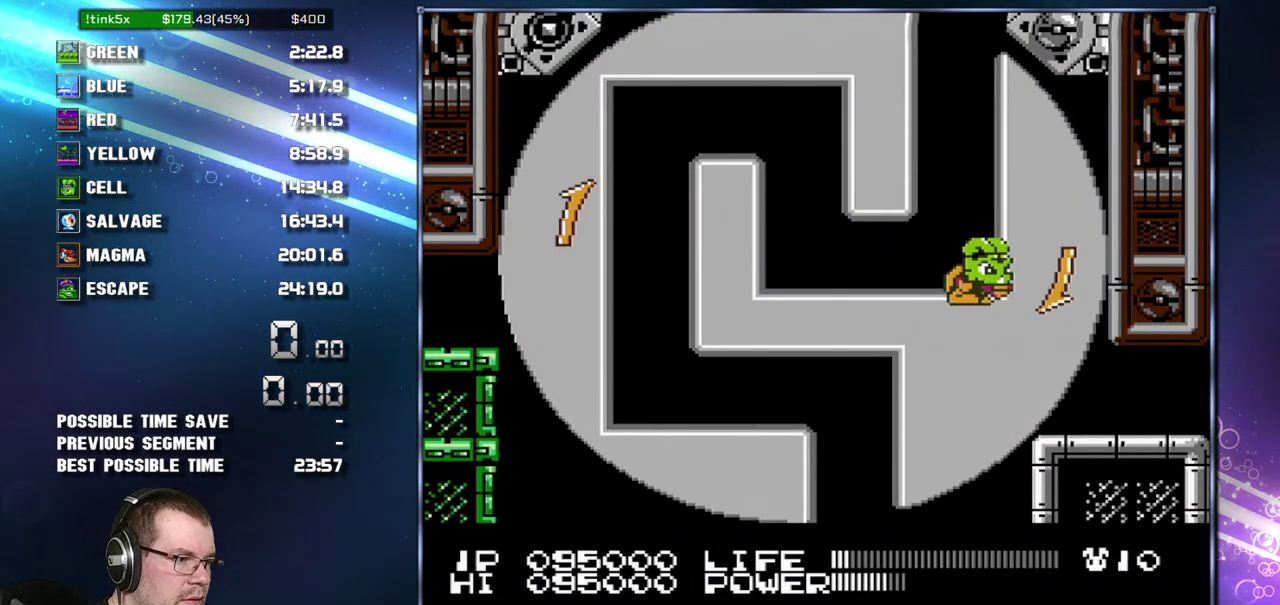
{"buttons": ["B", "DPAD_RIGHT"], "events": []}
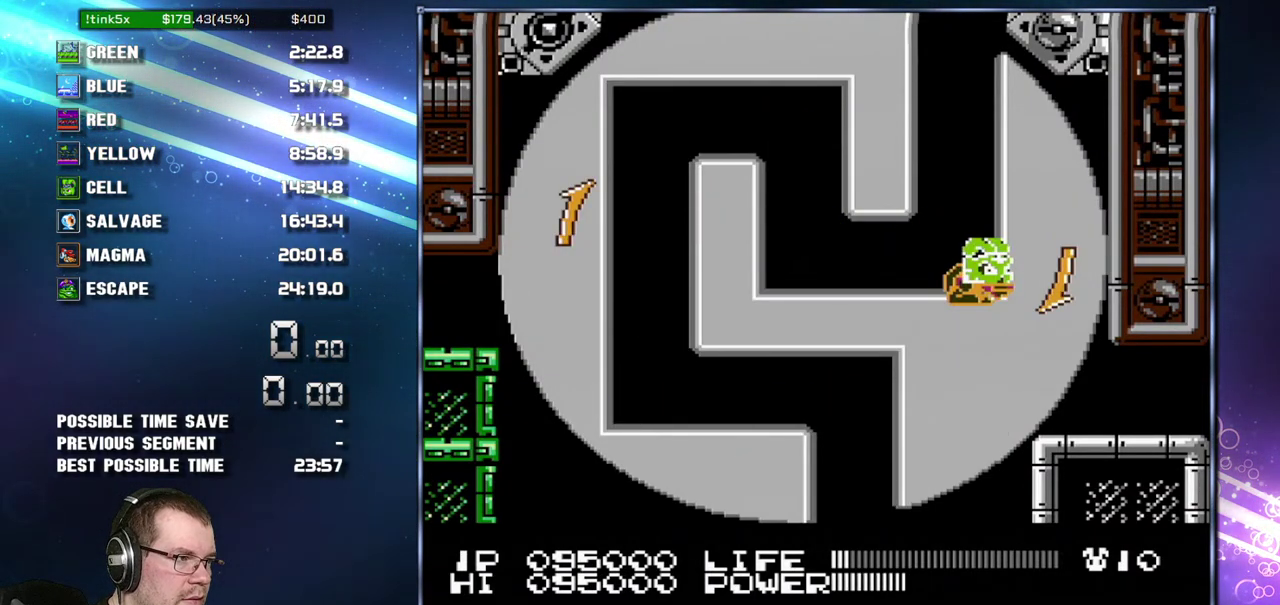
{"buttons": ["DPAD_RIGHT"], "events": [[200, "B", "up"]]}
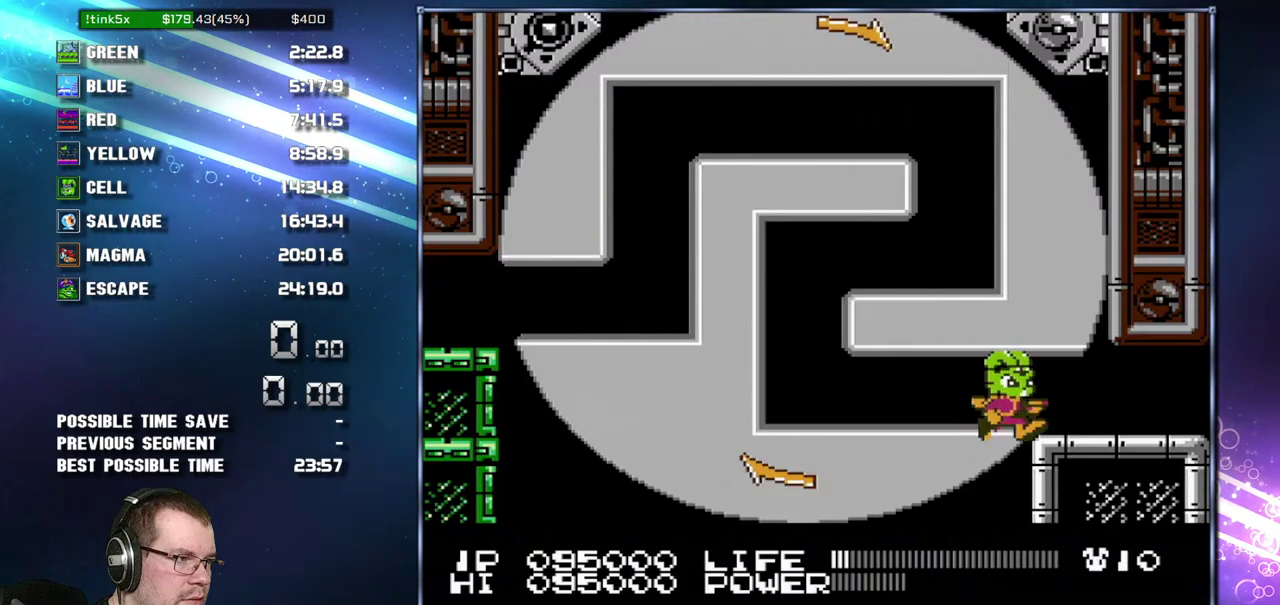
{"buttons": ["DPAD_RIGHT"], "events": []}
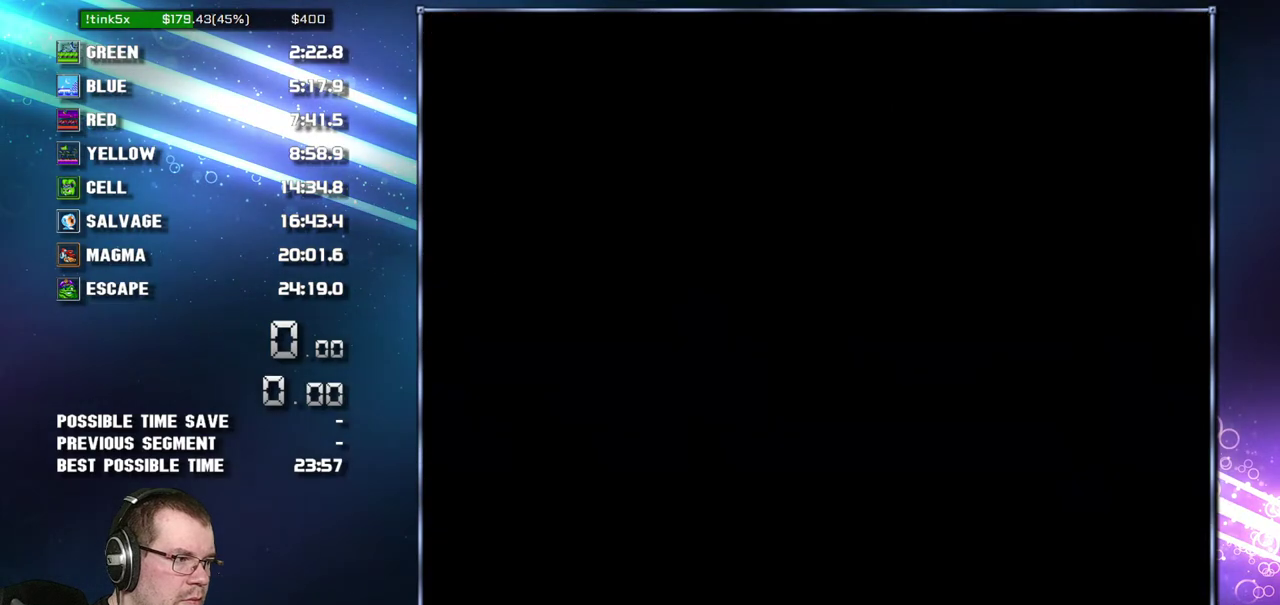
{"buttons": ["DPAD_RIGHT"], "events": [[300, "B", "down"], [367, "B", "up"], [433, "B", "down"], [483, "B", "up"]]}
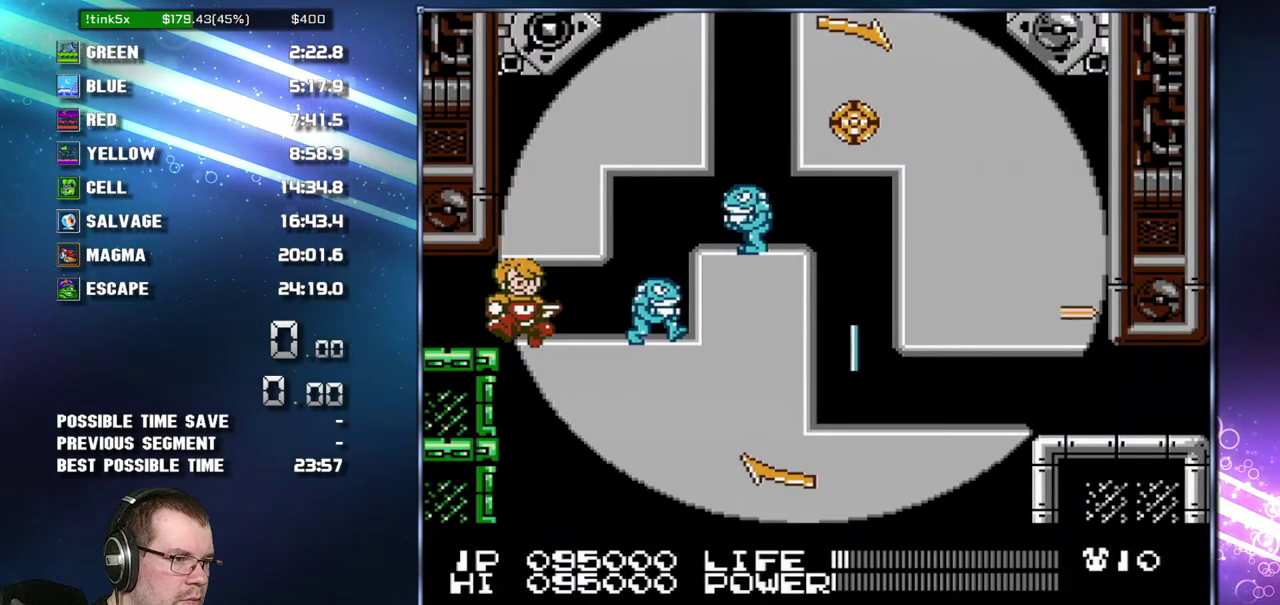
{"buttons": [], "events": [[17, "A", "down"], [83, "A", "up"], [83, "DPAD_RIGHT", "up"], [150, "A", "down"], [150, "B", "down"], [200, "A", "up"], [200, "B", "up"], [400, "A", "down"], [400, "B", "down"], [450, "A", "up"], [450, "B", "up"]]}
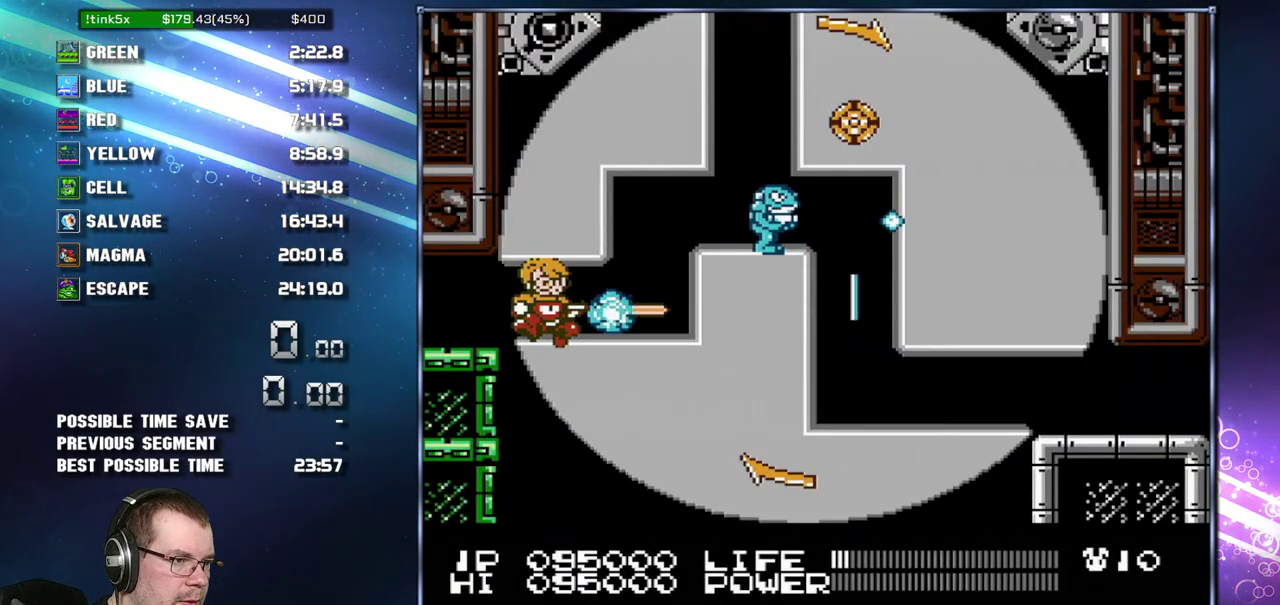
{"buttons": ["A"], "events": [[17, "A", "down"], [83, "A", "up"], [150, "A", "down"], [150, "B", "down"], [217, "A", "up"], [217, "B", "up"], [267, "A", "down"], [267, "B", "down"], [333, "B", "up"]]}
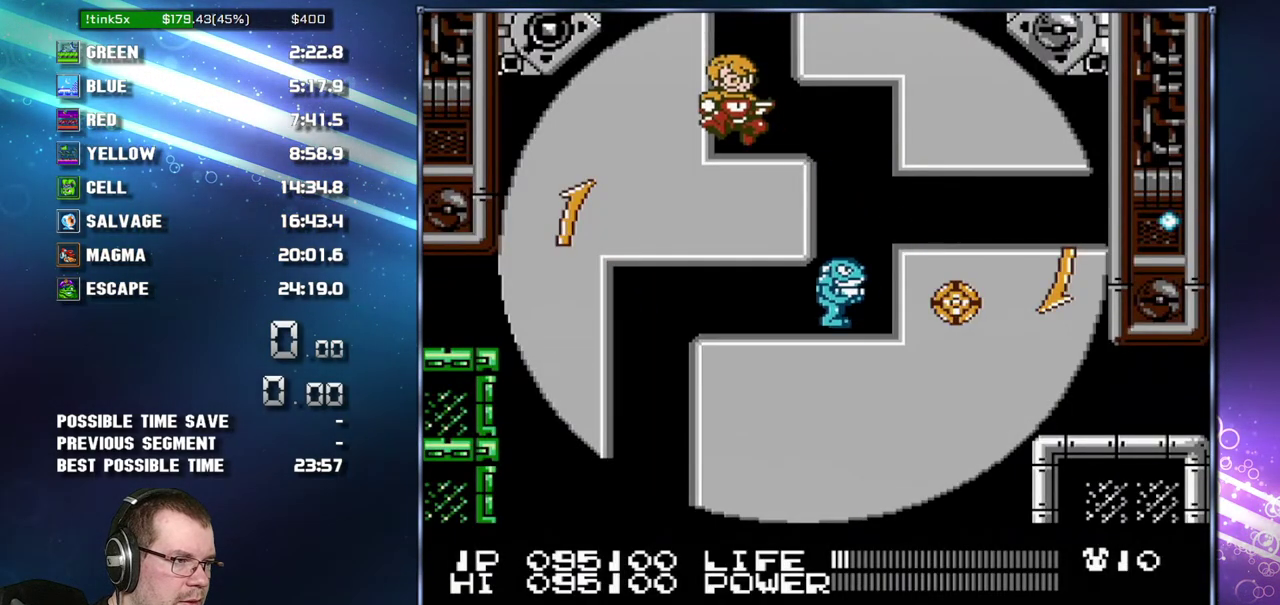
{"buttons": ["DPAD_RIGHT"], "events": [[17, "B", "down"], [83, "B", "up"], [117, "A", "up"], [183, "DPAD_RIGHT", "down"], [333, "DPAD_RIGHT", "up"], [400, "DPAD_RIGHT", "down"]]}
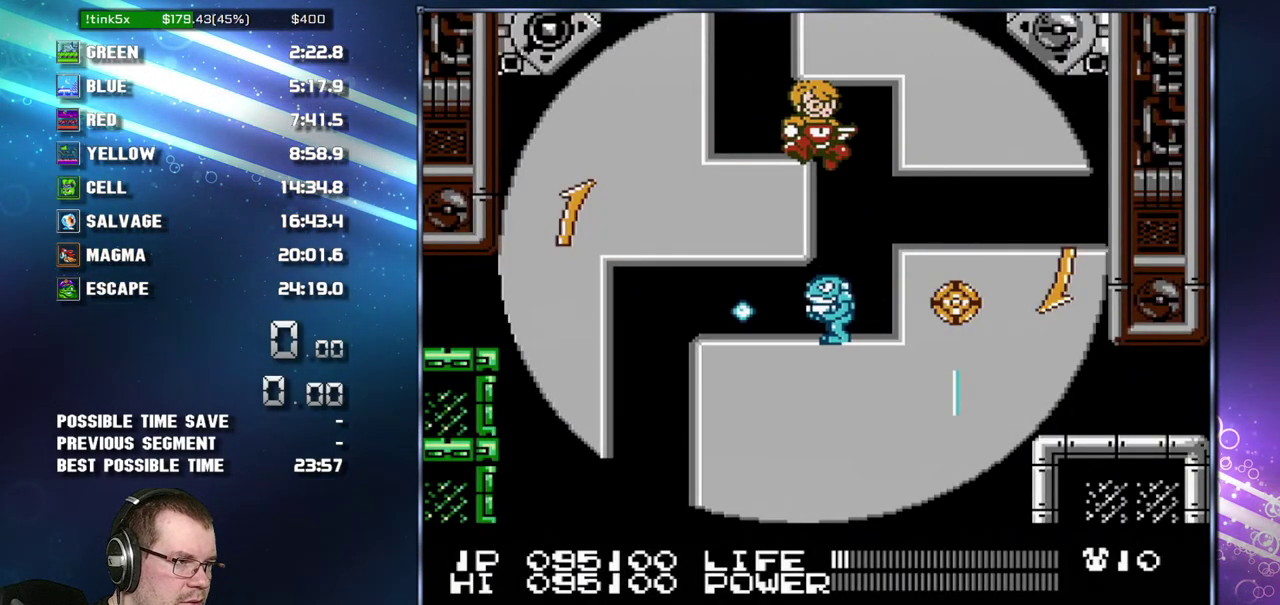
{"buttons": [], "events": [[183, "DPAD_LEFT", "down"], [183, "DPAD_RIGHT", "up"], [267, "DPAD_LEFT", "up"]]}
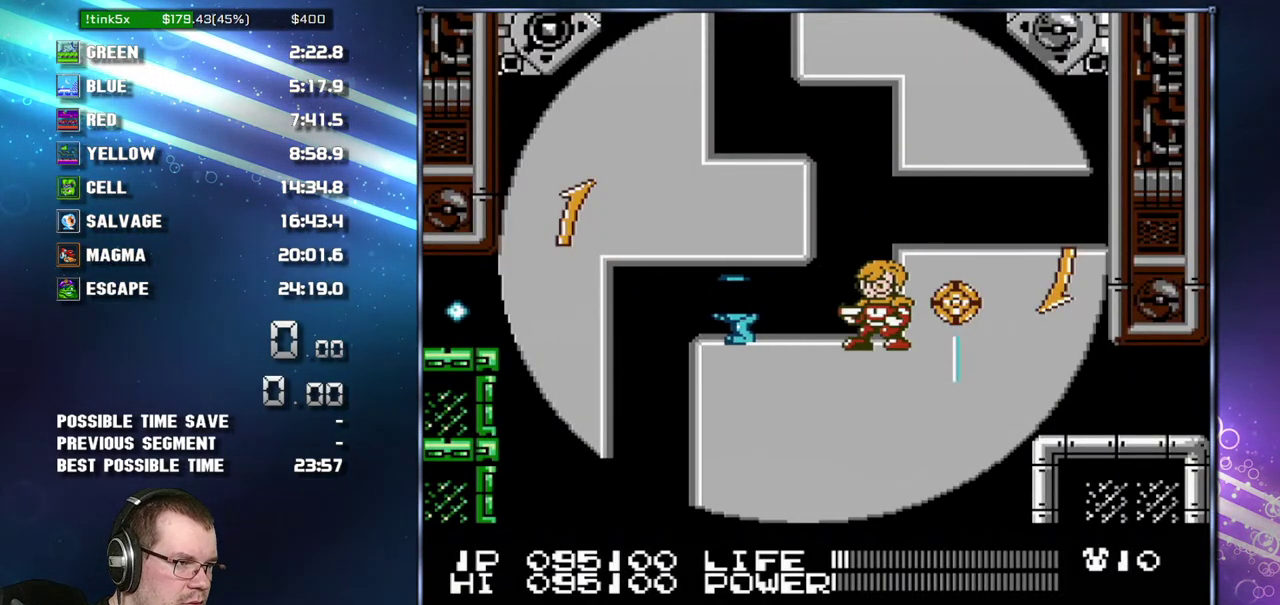
{"buttons": ["A", "B"], "events": [[83, "B", "down"], [150, "B", "up"], [200, "B", "down"], [300, "B", "up"], [433, "A", "down"], [450, "B", "down"]]}
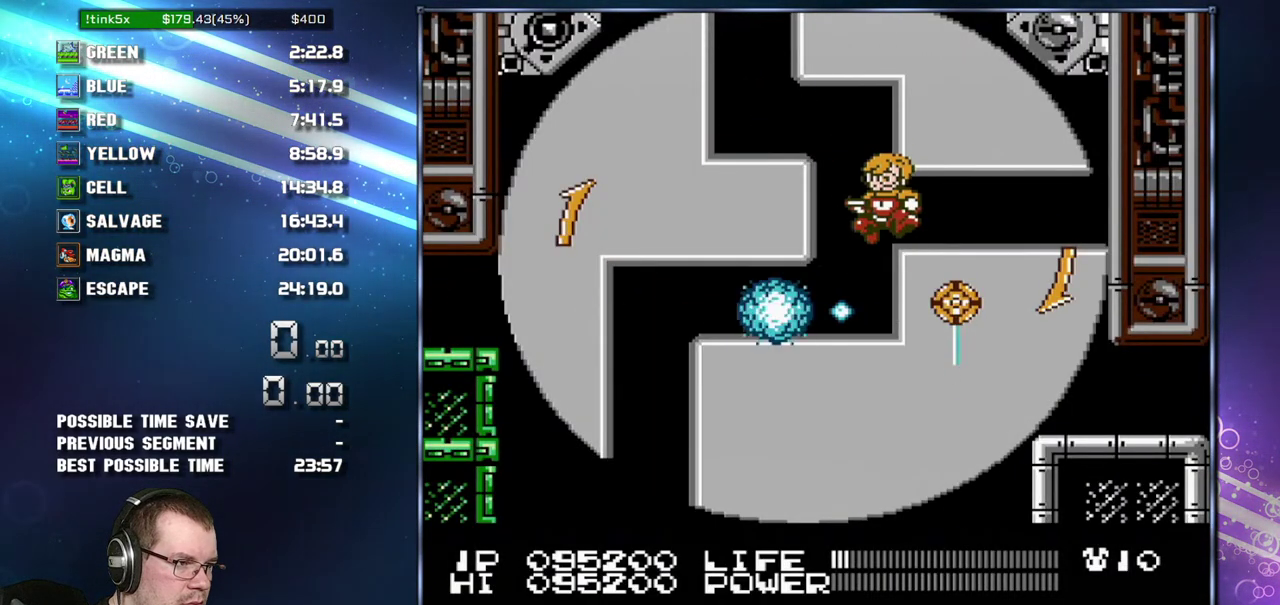
{"buttons": ["DPAD_LEFT"], "events": [[50, "A", "up"], [50, "B", "up"], [267, "DPAD_LEFT", "down"]]}